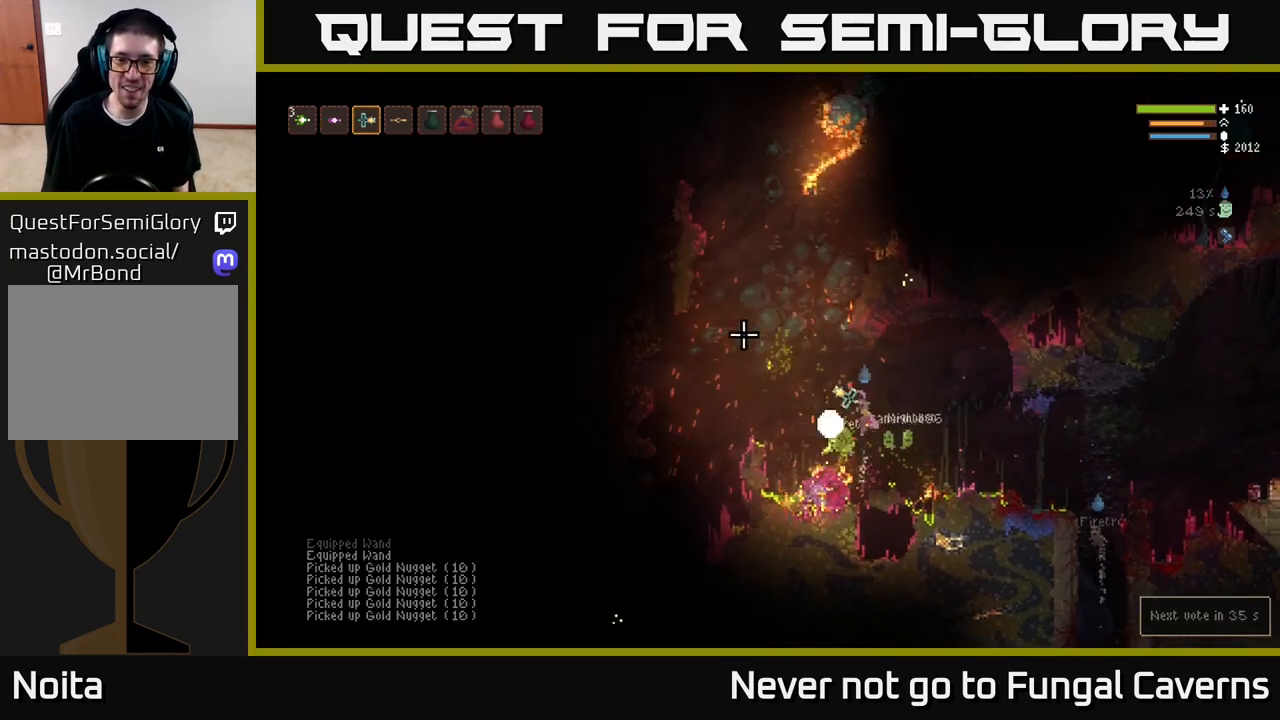
Gameplay with a controller (Xbox layout); each line is a JSON object with the inputs held at the frame after it (dt_ms = milliseconds from this image to that frame). "events" lists button and stick changes between this image and that frame as [ms after this image, input, new state], when the widget could be followed in between.
{"dt_ms": 500, "buttons": ["L2"], "left_stick": "right", "right_stick": "up-left", "events": [[350, "L2", "down"]]}
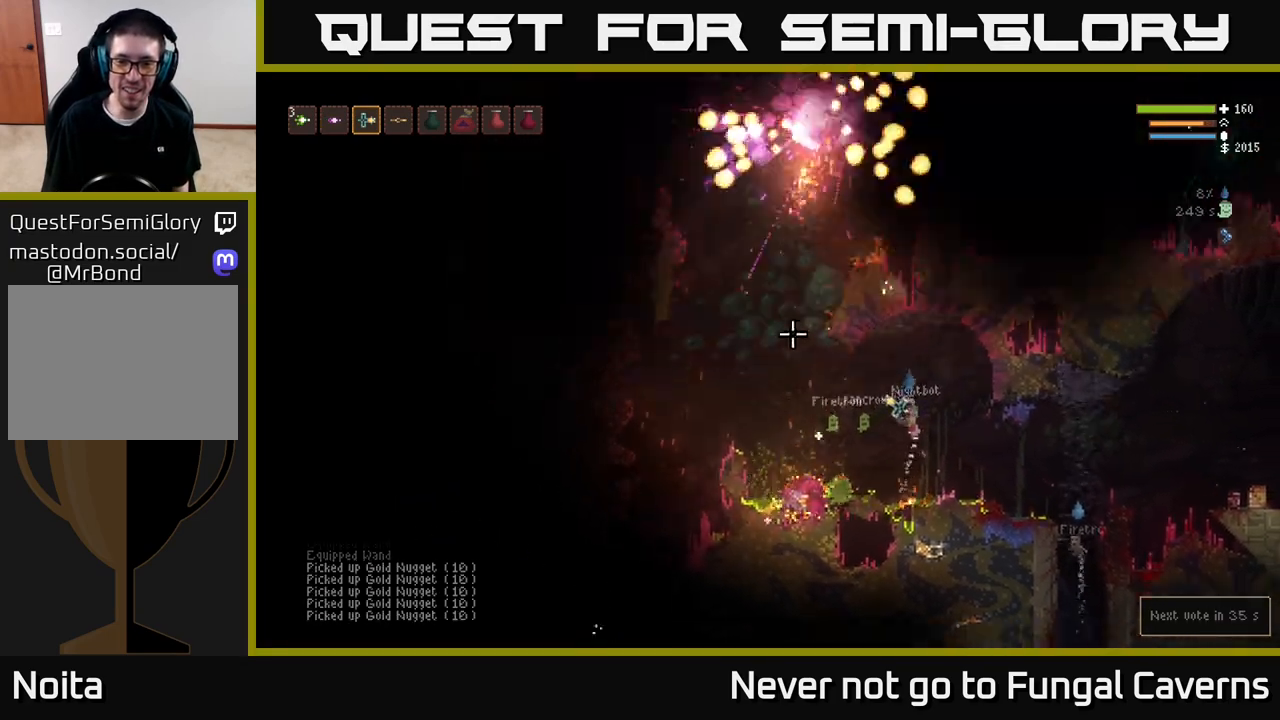
{"dt_ms": 500, "buttons": ["R2"], "left_stick": "right", "right_stick": "down-right", "events": [[50, "L2", "up"], [317, "right_stick", "down-right"], [467, "R2", "down"]]}
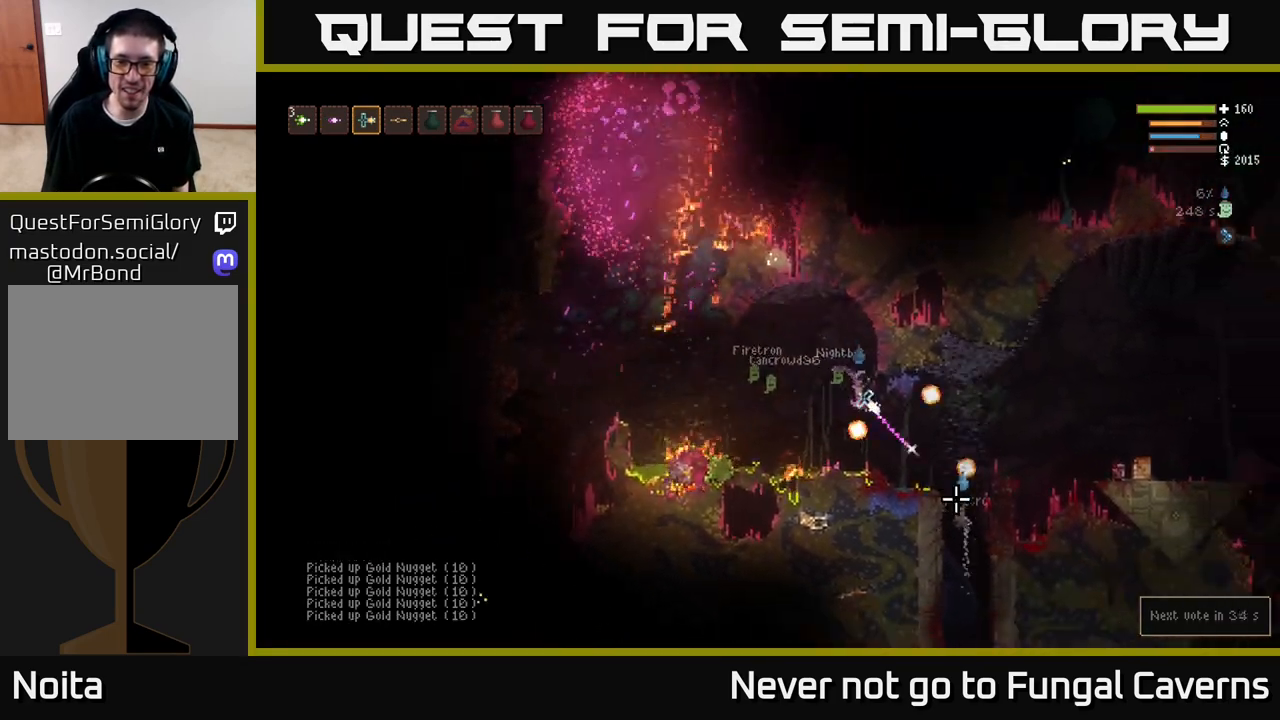
{"dt_ms": 500, "buttons": [], "left_stick": "right", "right_stick": "down-right", "events": [[83, "L2", "down"], [117, "R2", "up"], [200, "L2", "up"]]}
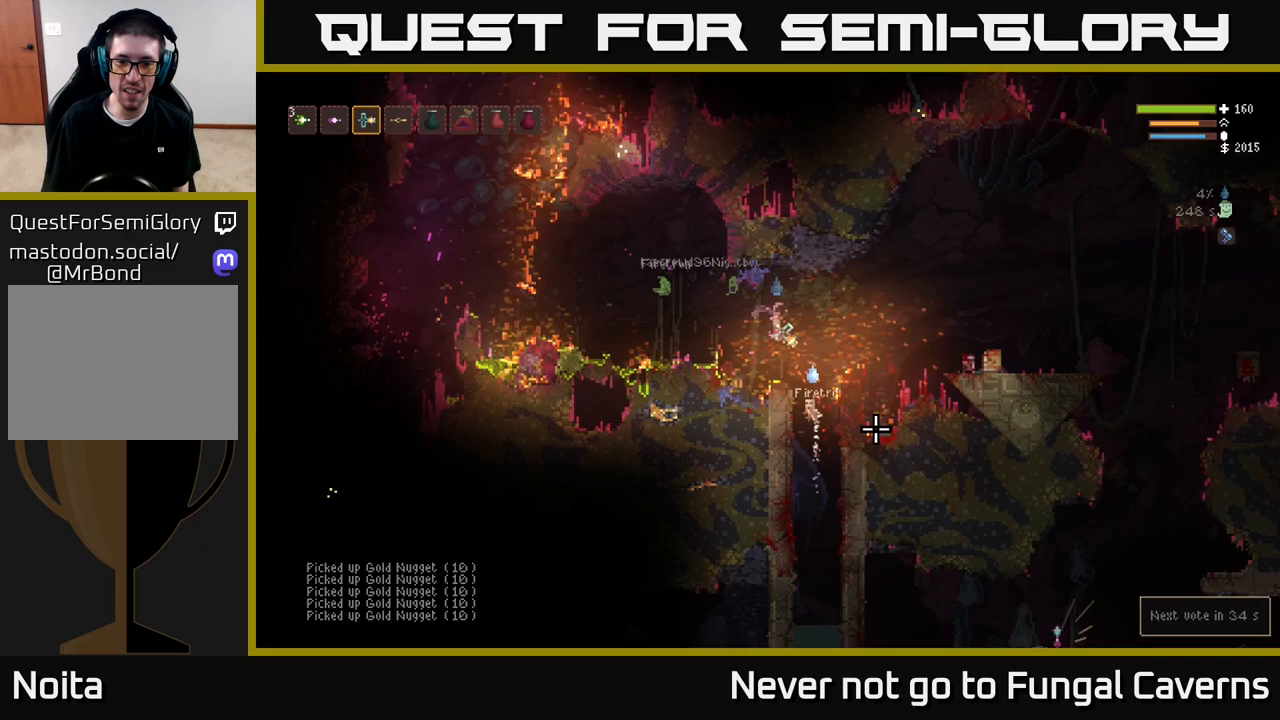
{"dt_ms": 500, "buttons": [], "left_stick": "right", "right_stick": "down-right", "events": [[100, "L2", "down"], [433, "L2", "up"]]}
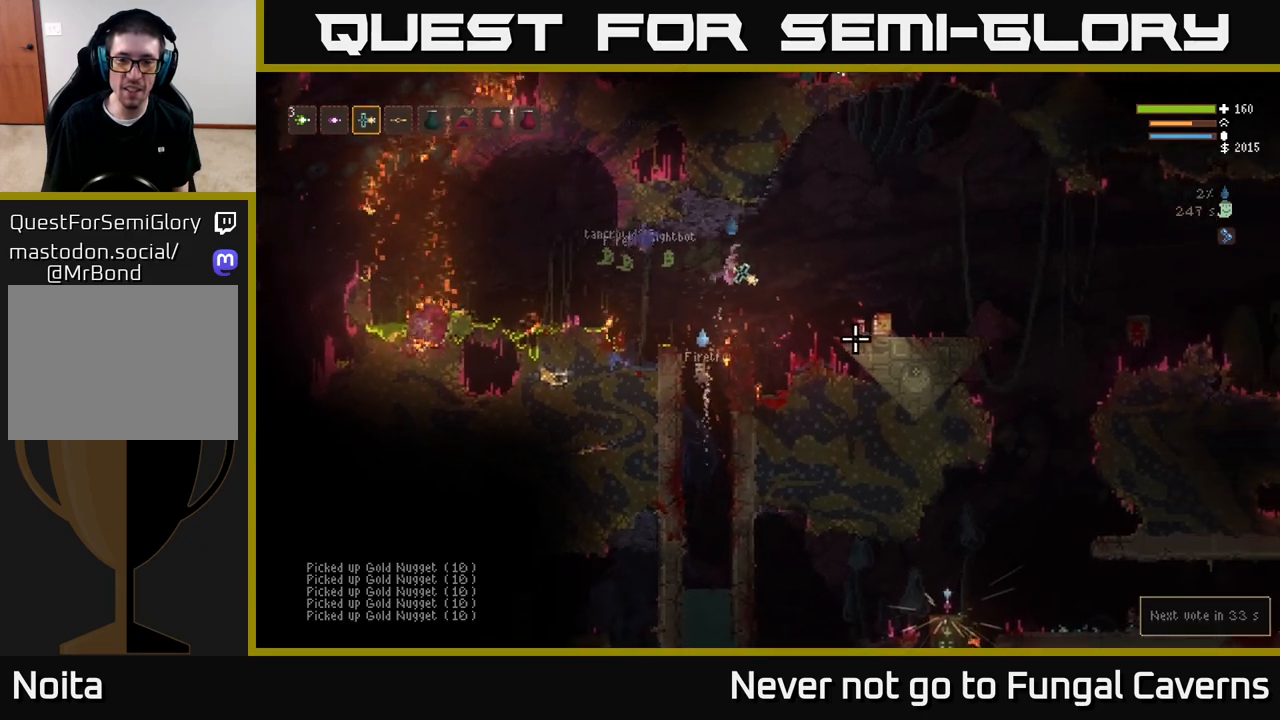
{"dt_ms": 500, "buttons": [], "left_stick": "center", "right_stick": "down", "events": [[217, "right_stick", "down-left"], [350, "right_stick", "down"], [417, "left_stick", "center"]]}
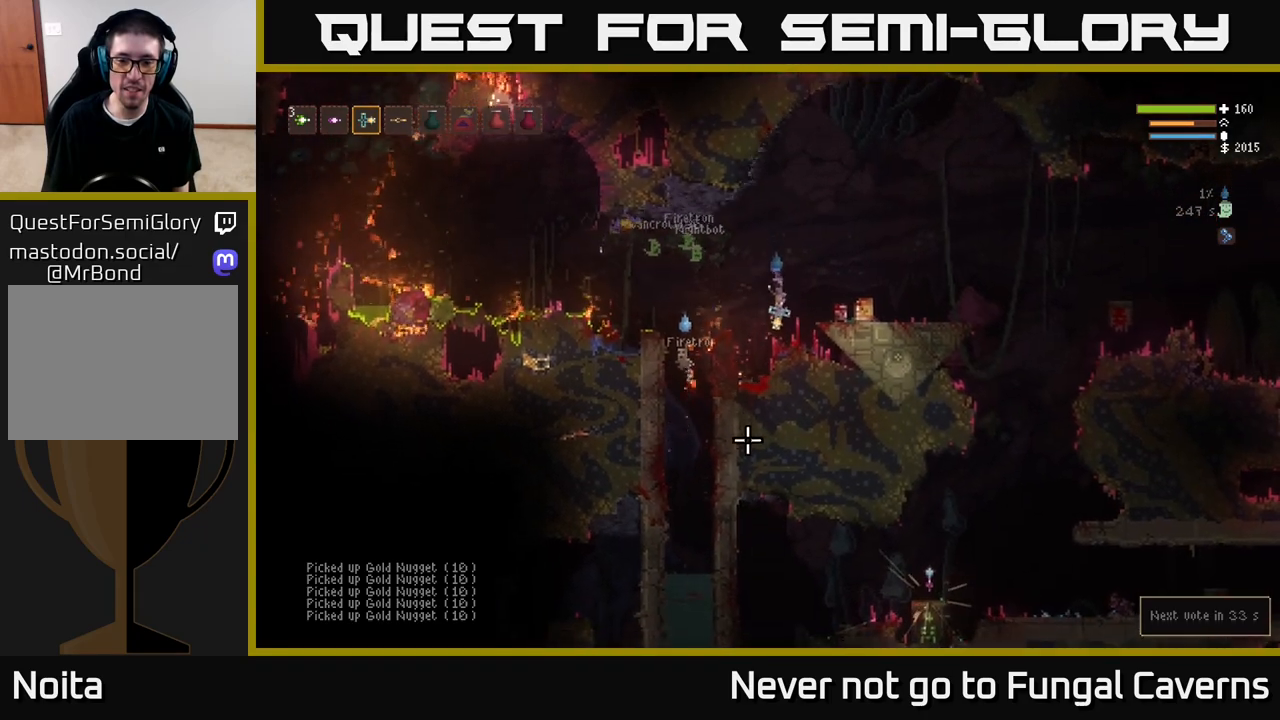
{"dt_ms": 500, "buttons": [], "left_stick": "center", "right_stick": "down", "events": []}
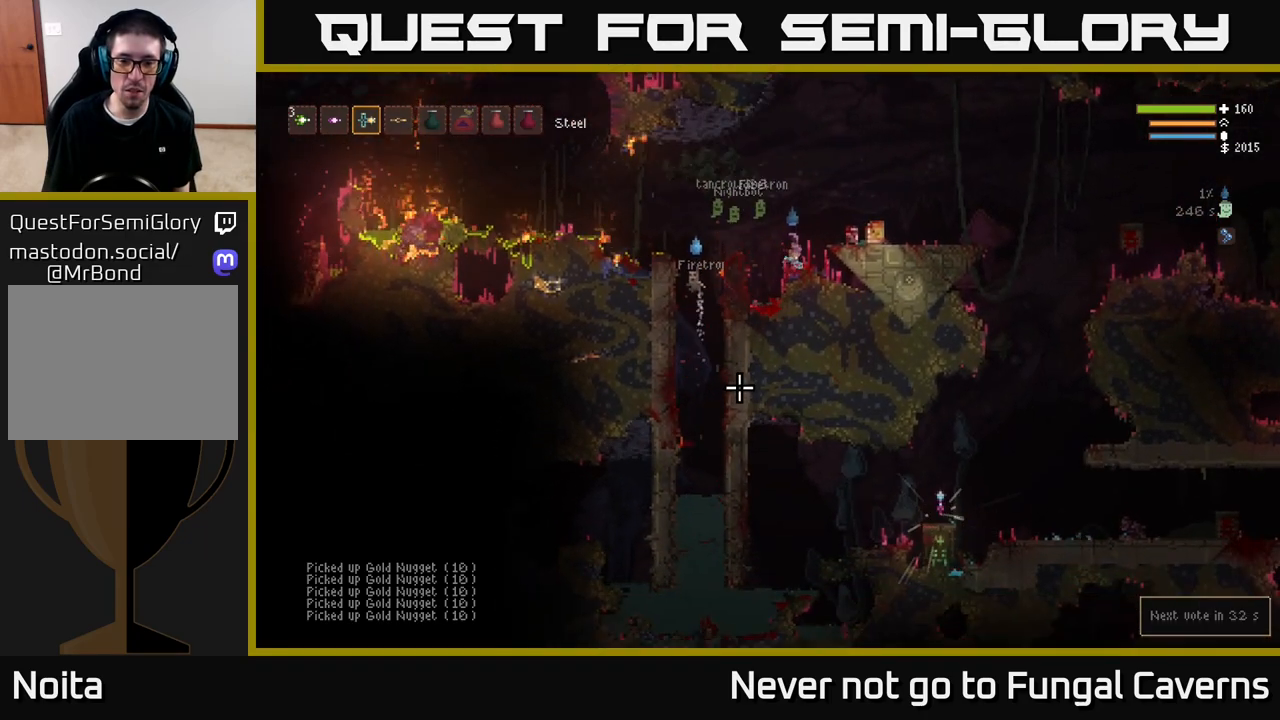
{"dt_ms": 500, "buttons": [], "left_stick": "left", "right_stick": "left", "events": [[50, "left_stick", "left"], [67, "right_stick", "down-left"], [100, "L2", "down"], [233, "right_stick", "left"], [267, "L2", "up"]]}
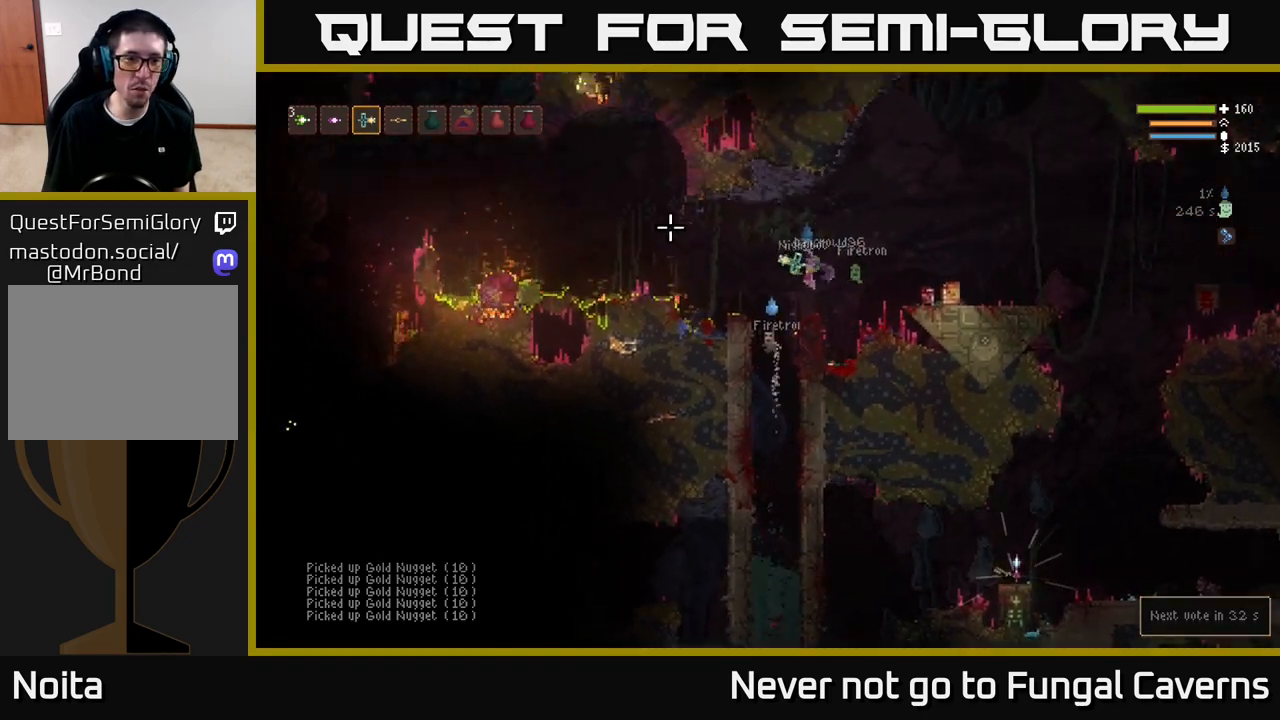
{"dt_ms": 500, "buttons": [], "left_stick": "left", "right_stick": "left", "events": [[200, "L2", "down"], [350, "L2", "up"]]}
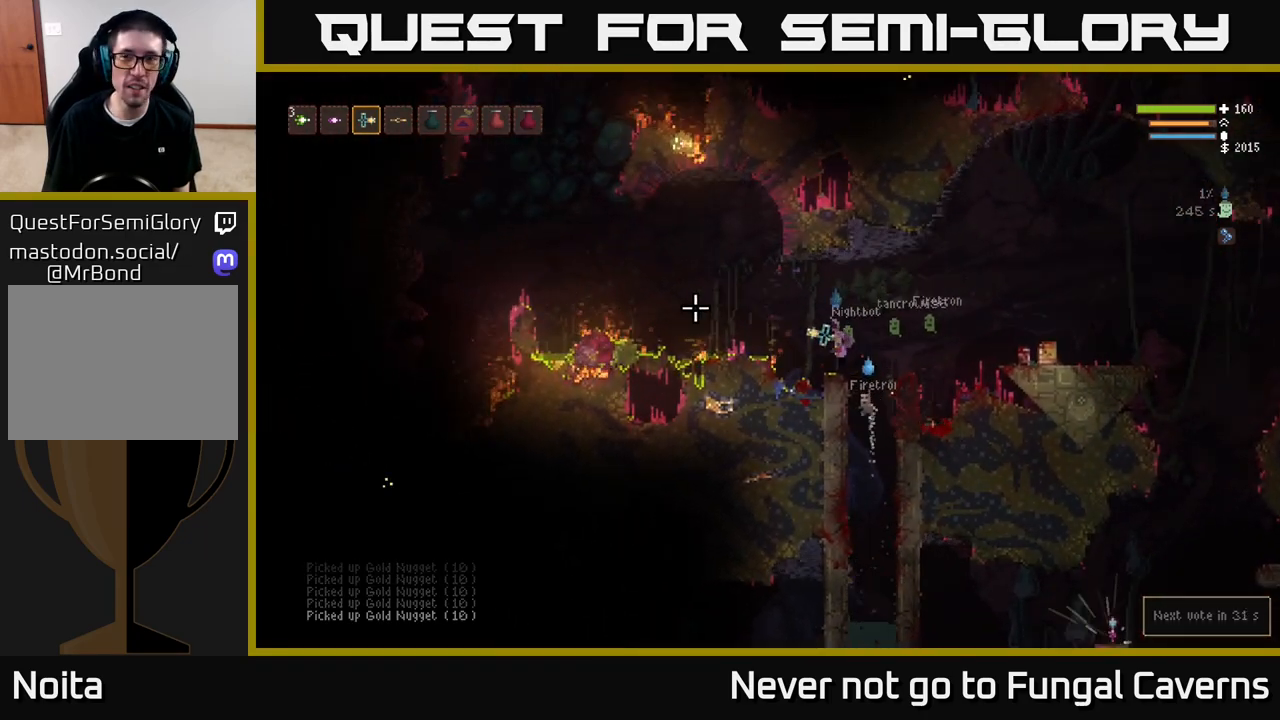
{"dt_ms": 500, "buttons": ["L2"], "left_stick": "left", "right_stick": "left", "events": [[367, "L2", "down"]]}
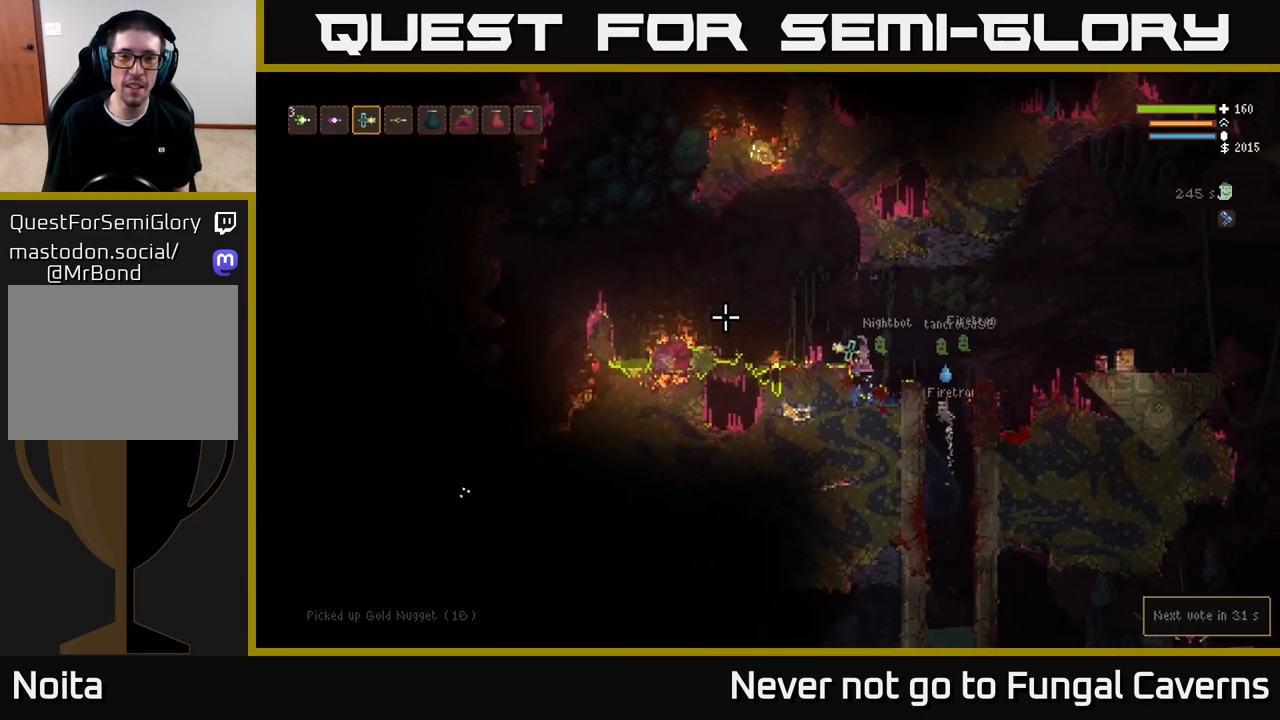
{"dt_ms": 500, "buttons": [], "left_stick": "left", "right_stick": "left", "events": [[117, "L2", "up"]]}
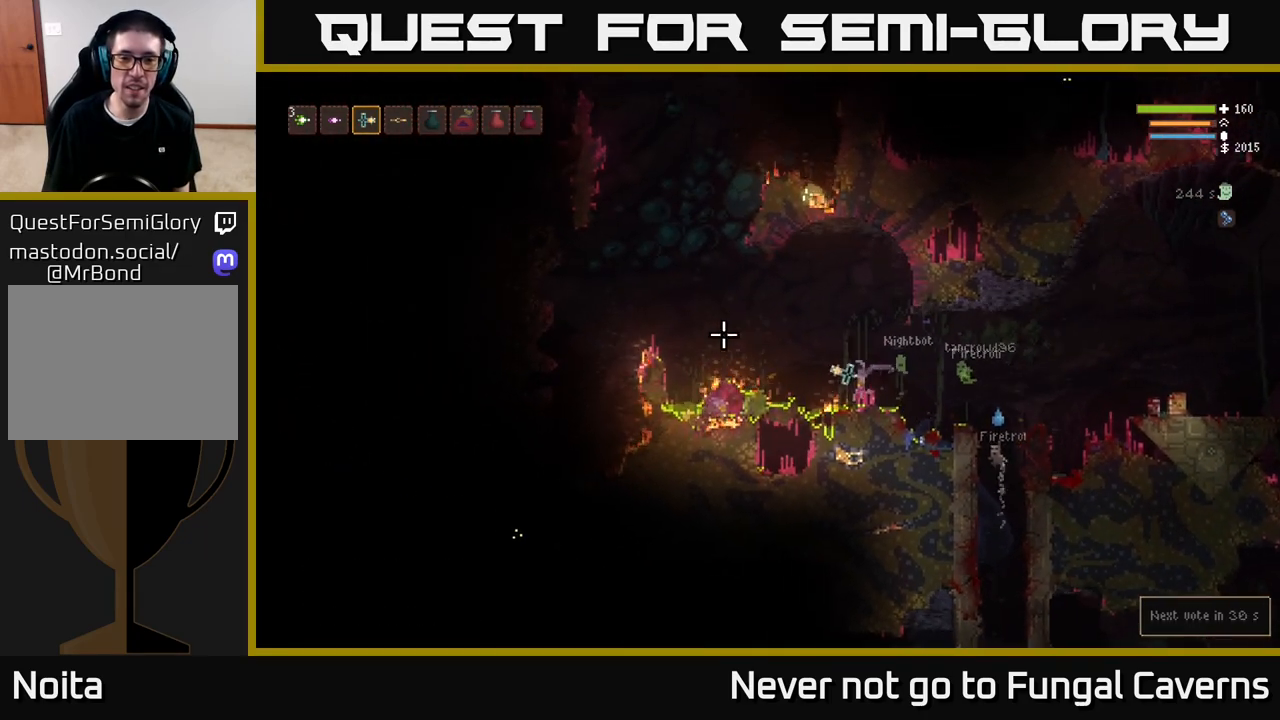
{"dt_ms": 500, "buttons": ["L2"], "left_stick": "left", "right_stick": "left", "events": [[117, "L2", "down"]]}
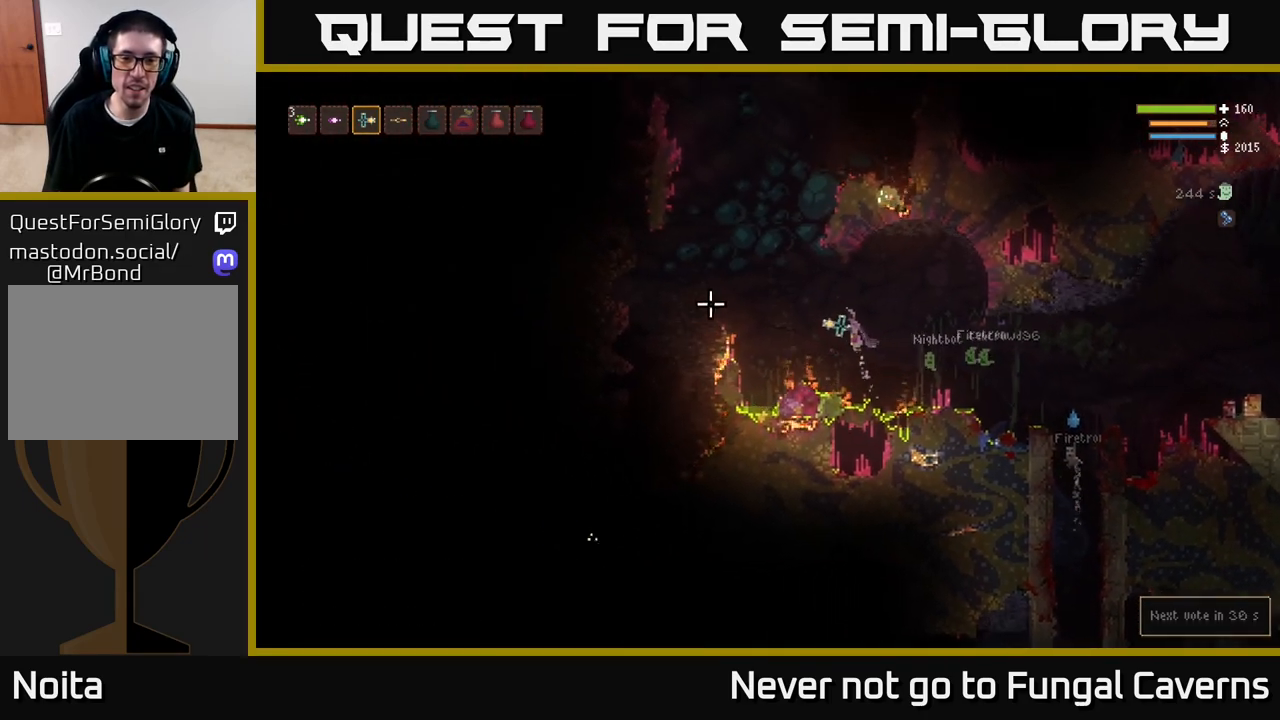
{"dt_ms": 500, "buttons": [], "left_stick": "left", "right_stick": "down-left", "events": [[17, "L2", "up"], [117, "right_stick", "up-left"], [217, "right_stick", "left"], [233, "L2", "down"], [333, "right_stick", "down-left"], [467, "L2", "up"]]}
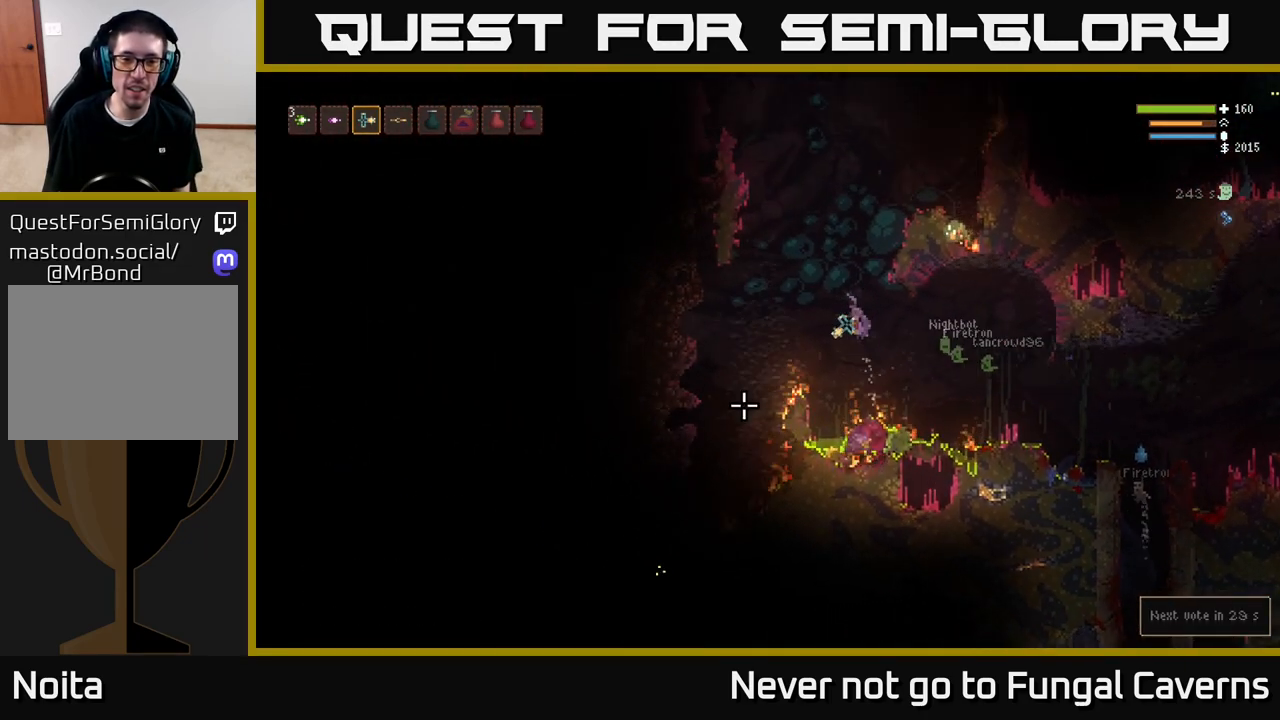
{"dt_ms": 500, "buttons": ["R2"], "left_stick": "center", "right_stick": "down-left", "events": [[67, "L1", "down"], [183, "L1", "up"], [283, "L2", "down"], [450, "R2", "down"], [500, "L2", "up"], [500, "left_stick", "center"]]}
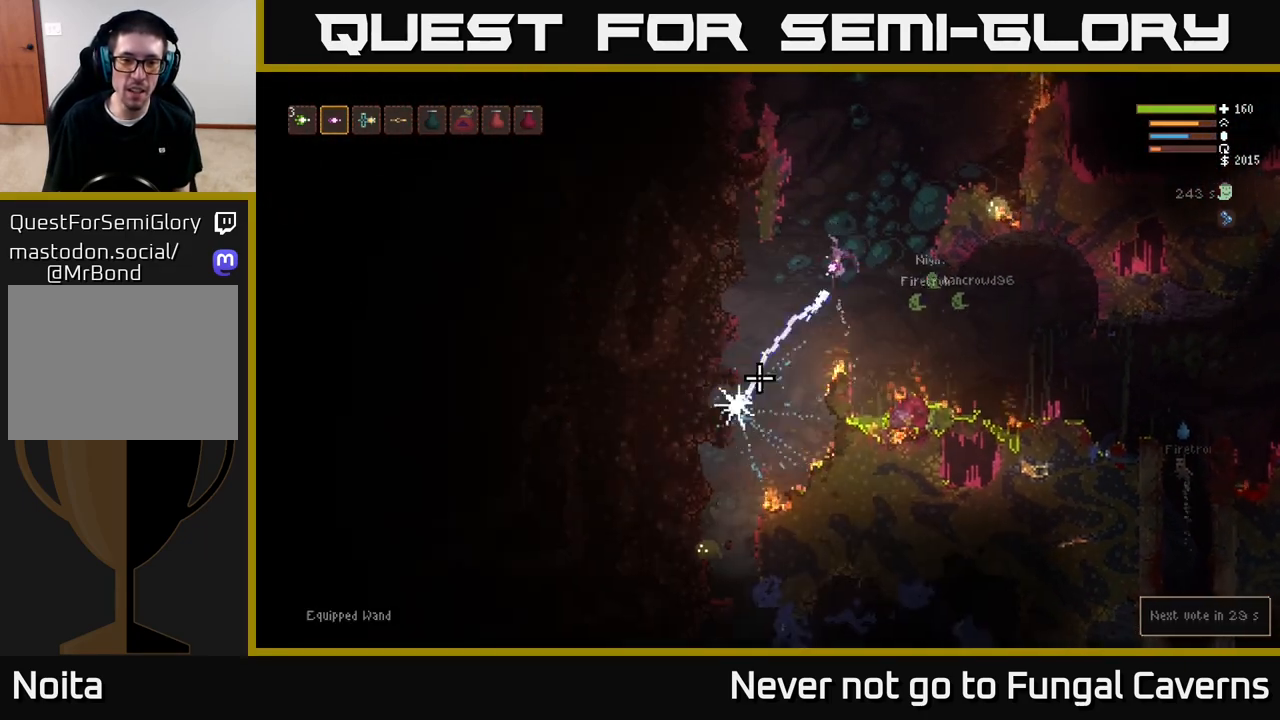
{"dt_ms": 500, "buttons": [], "left_stick": "center", "right_stick": "down-left", "events": [[33, "left_stick", "right"], [117, "R2", "up"], [200, "left_stick", "center"]]}
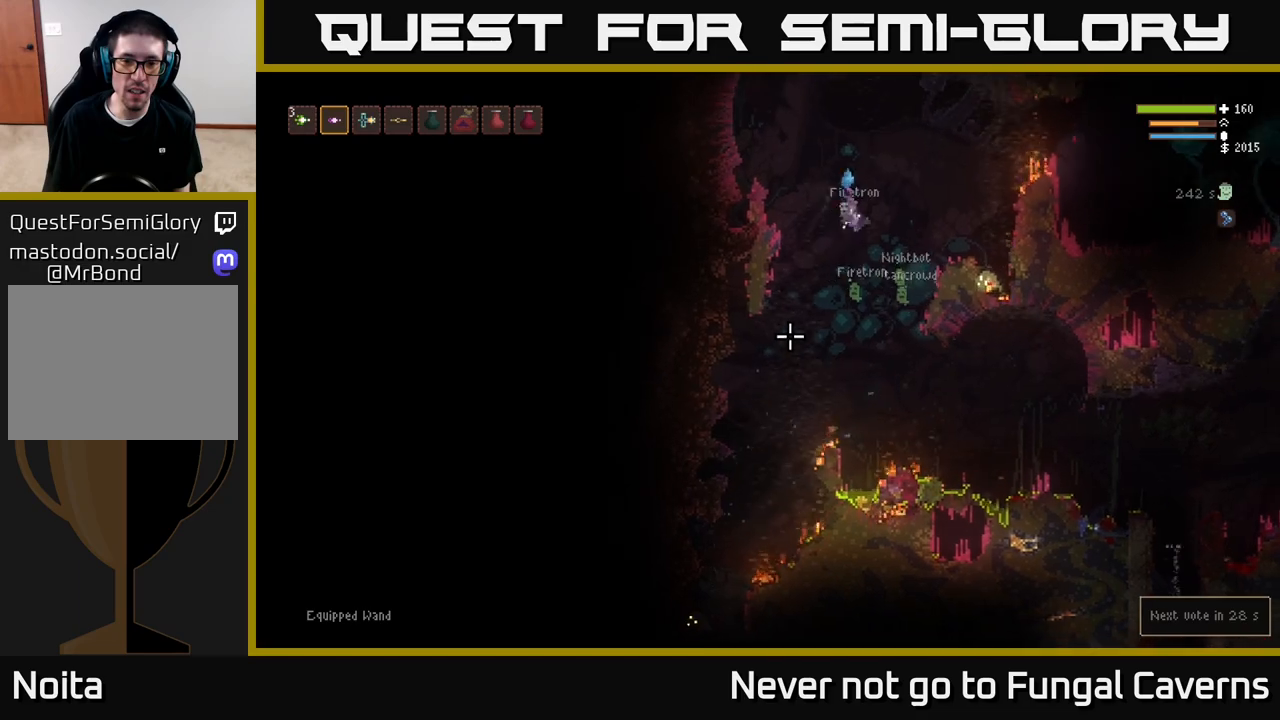
{"dt_ms": 500, "buttons": [], "left_stick": "left", "right_stick": "down-left", "events": [[283, "left_stick", "left"]]}
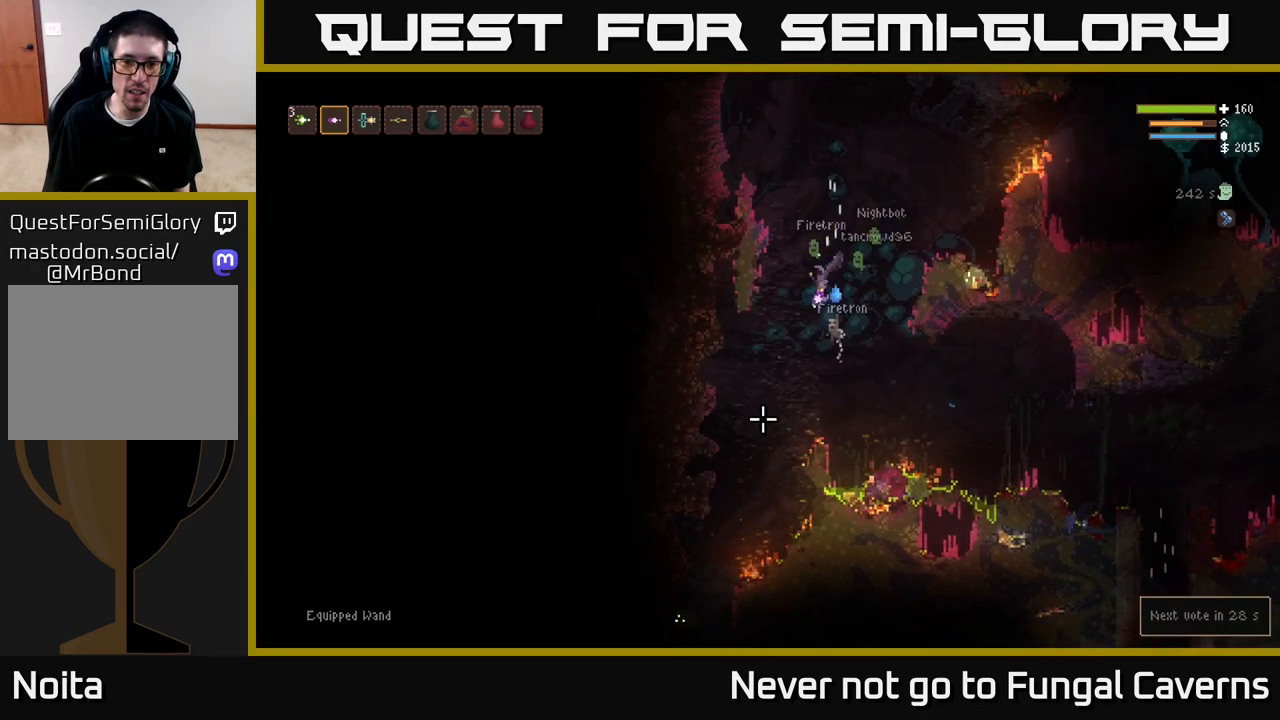
{"dt_ms": 500, "buttons": ["L2"], "left_stick": "right", "right_stick": "down-left", "events": [[233, "left_stick", "center"], [283, "L2", "down"], [300, "R2", "down"], [317, "left_stick", "right"], [433, "R2", "up"]]}
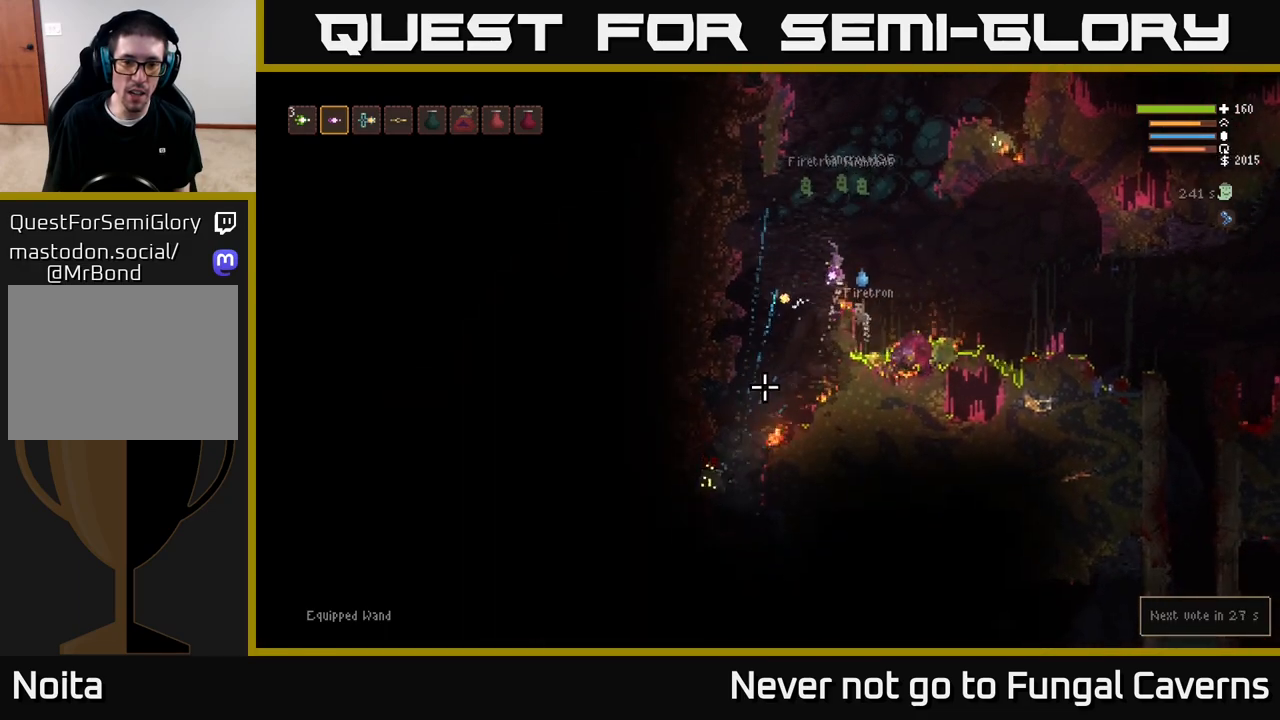
{"dt_ms": 500, "buttons": ["L2"], "left_stick": "left", "right_stick": "down-left"}
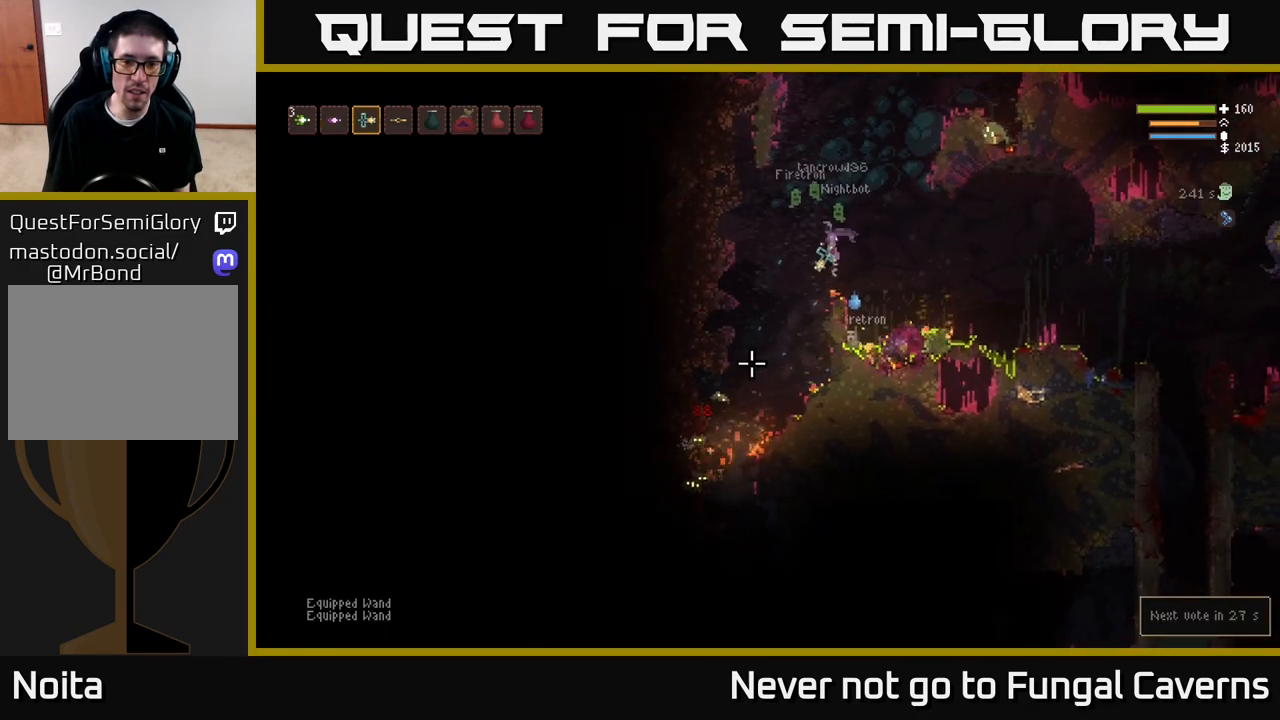
{"dt_ms": 500, "buttons": [], "left_stick": "center", "right_stick": "down-left", "events": [[17, "left_stick", "center"], [150, "R2", "down"], [167, "left_stick", "left"], [233, "left_stick", "center"], [267, "L2", "up"], [283, "R2", "up"]]}
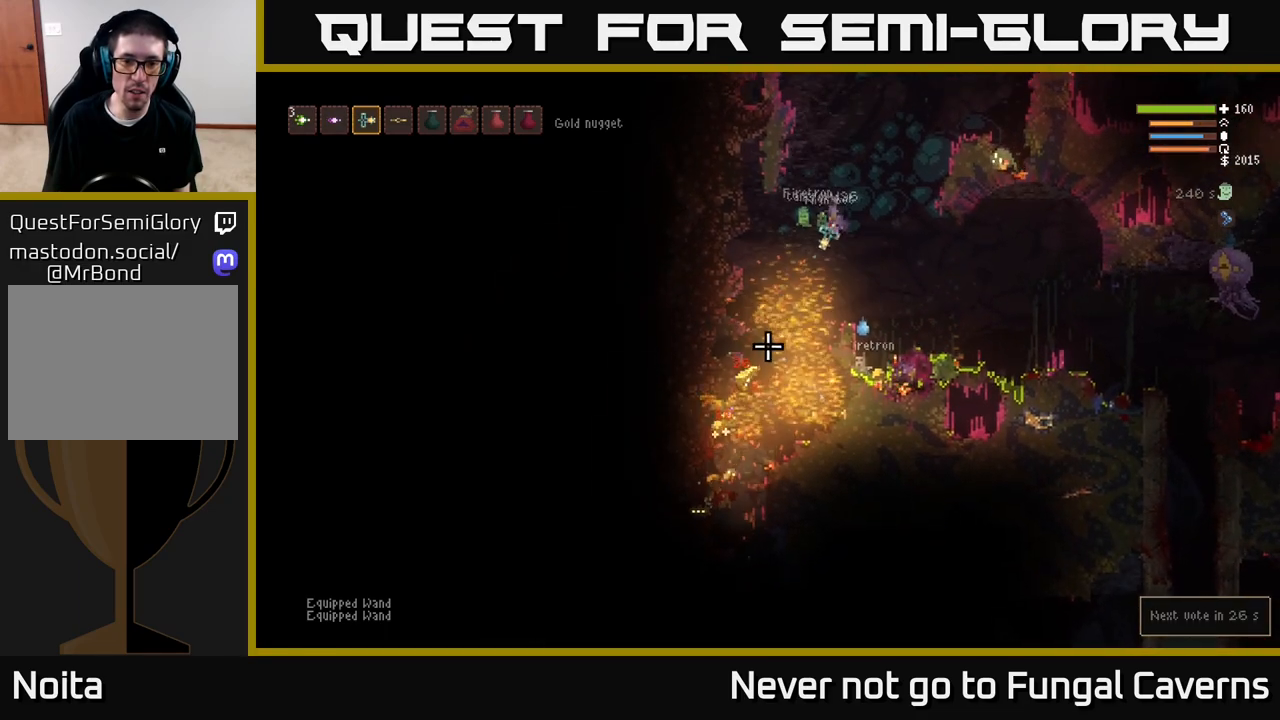
{"dt_ms": 500, "buttons": ["L2"], "left_stick": "right", "right_stick": "down-left", "events": [[67, "left_stick", "left"], [200, "L2", "down"], [200, "left_stick", "center"], [267, "left_stick", "right"]]}
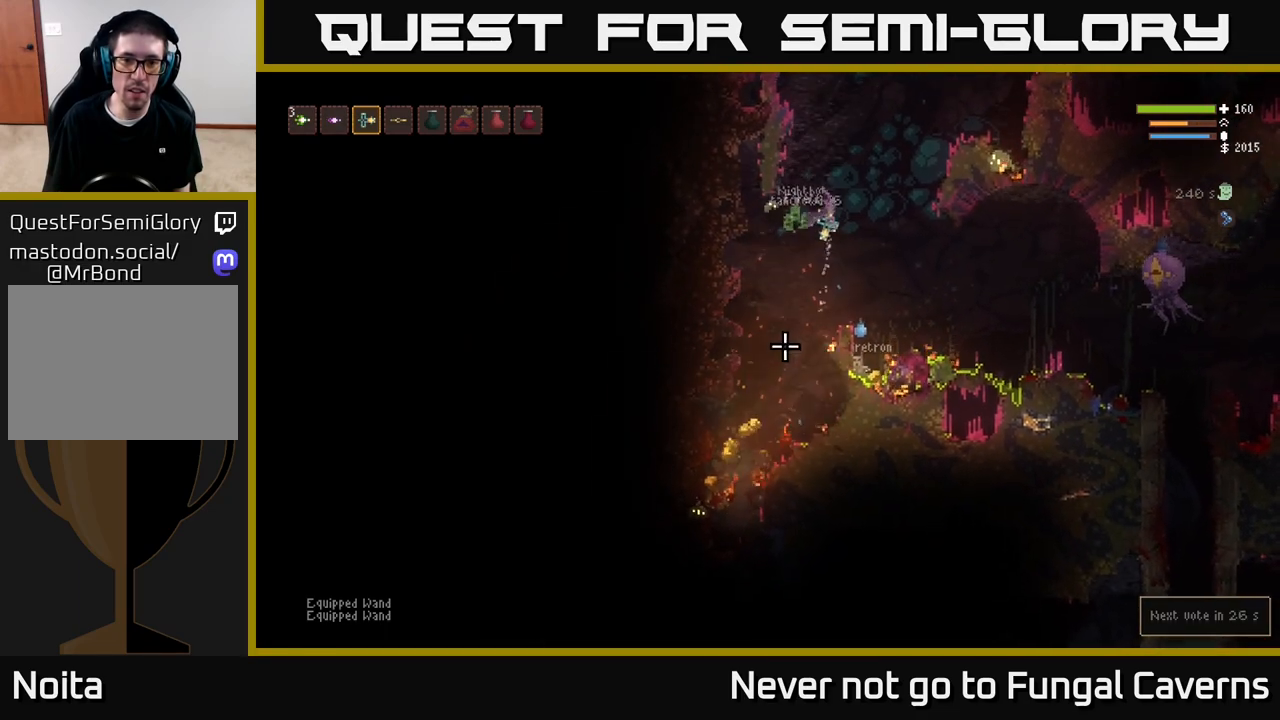
{"dt_ms": 500, "buttons": ["R2"], "left_stick": "left", "right_stick": "down", "events": [[367, "L2", "up"], [367, "left_stick", "left"], [383, "R2", "down"], [500, "right_stick", "down"]]}
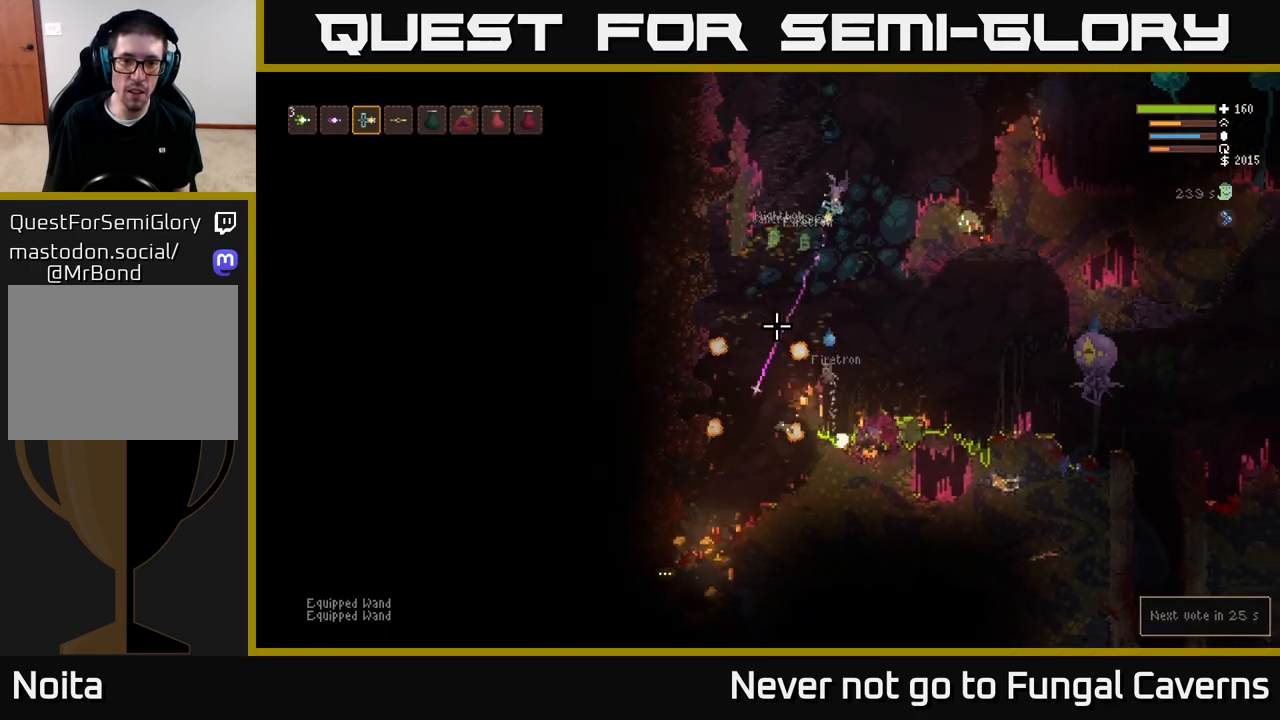
{"dt_ms": 500, "buttons": [], "left_stick": "left", "right_stick": "down", "events": [[33, "R2", "up"]]}
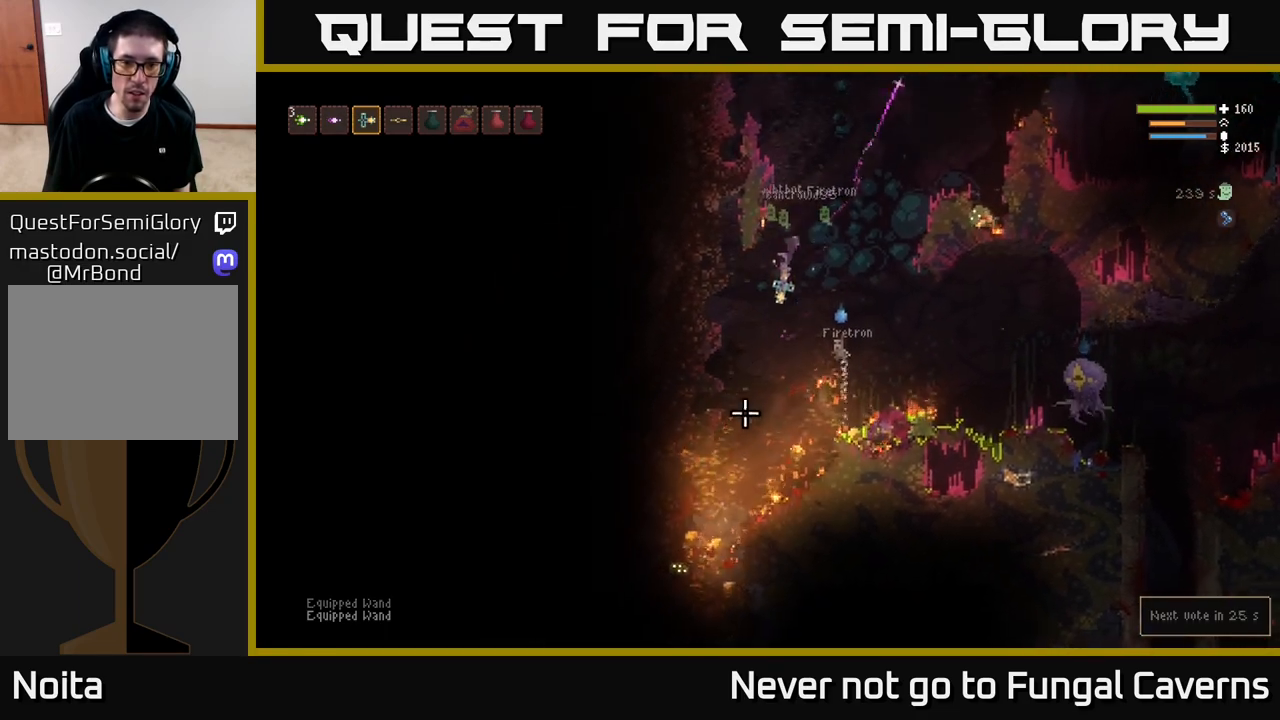
{"dt_ms": 500, "buttons": ["L2"], "left_stick": "left", "right_stick": "down", "events": [[200, "left_stick", "right"], [400, "L2", "down"], [417, "left_stick", "left"]]}
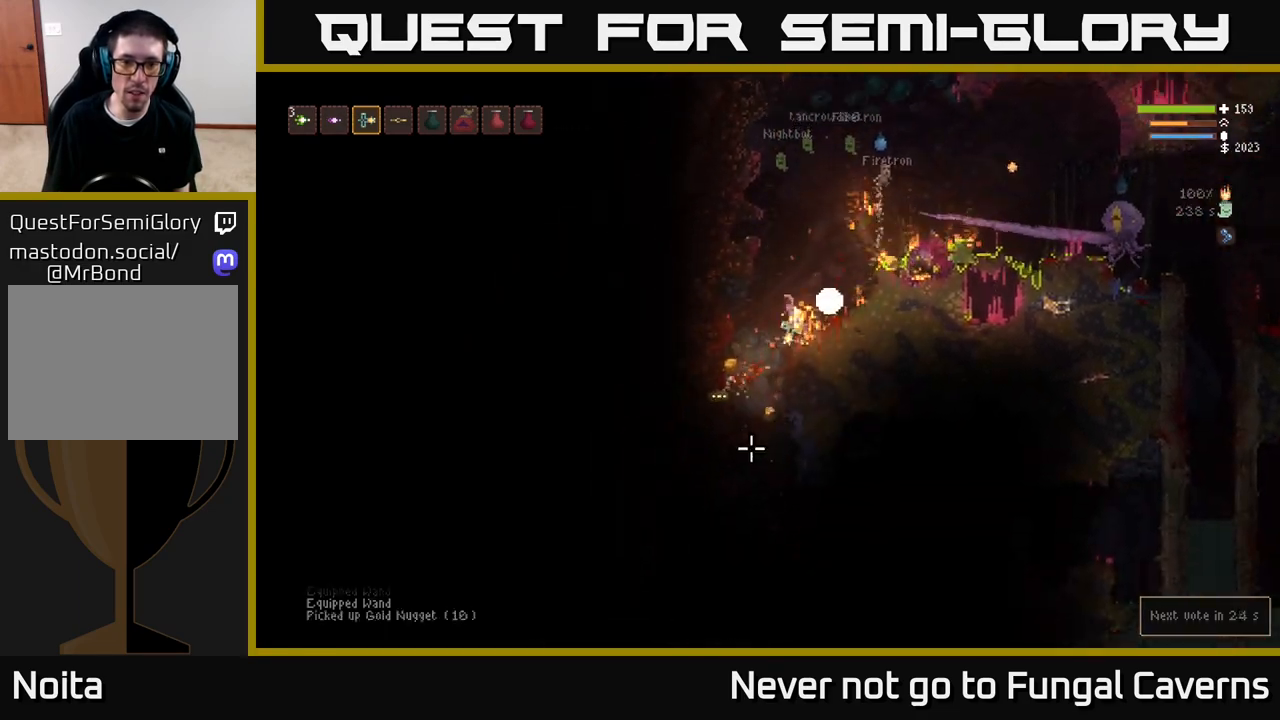
{"dt_ms": 500, "buttons": [], "left_stick": "center", "right_stick": "down-left", "events": [[100, "L2", "up"], [150, "left_stick", "center"], [217, "left_stick", "left"], [400, "left_stick", "center"], [467, "right_stick", "down-left"]]}
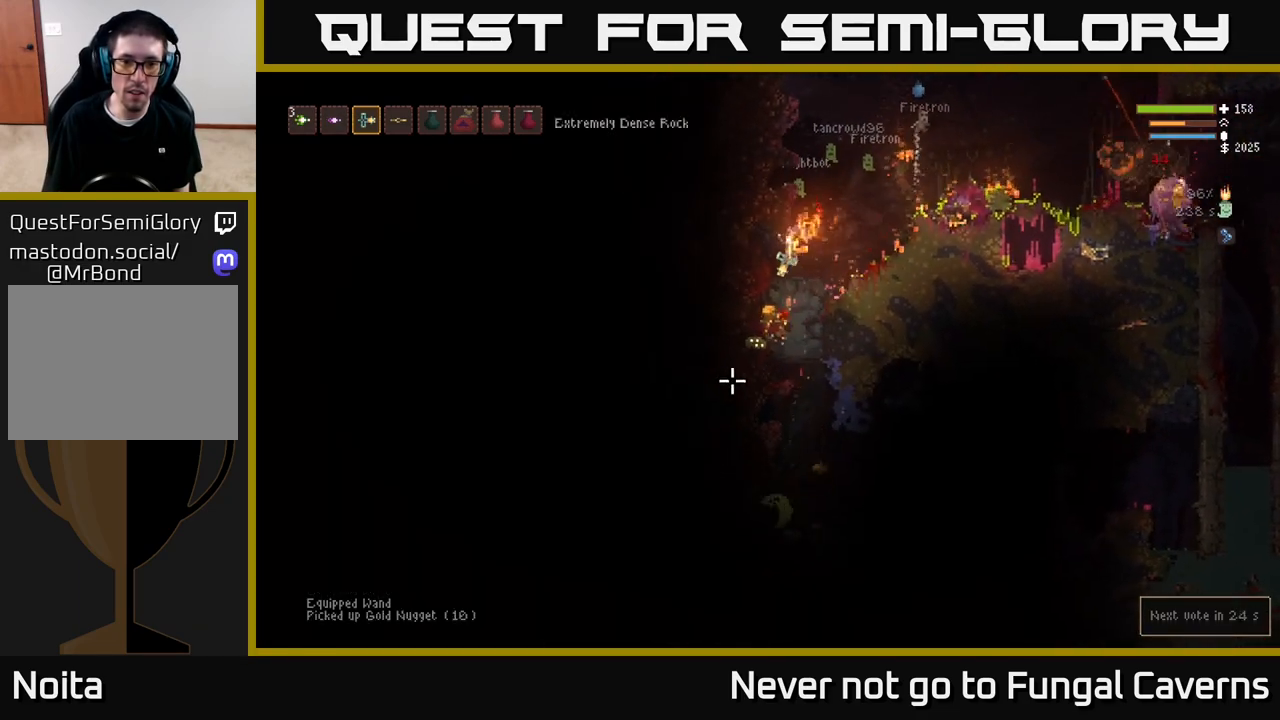
{"dt_ms": 500, "buttons": [], "left_stick": "center", "right_stick": "down", "events": [[167, "left_stick", "right"], [167, "right_stick", "down"], [467, "left_stick", "center"]]}
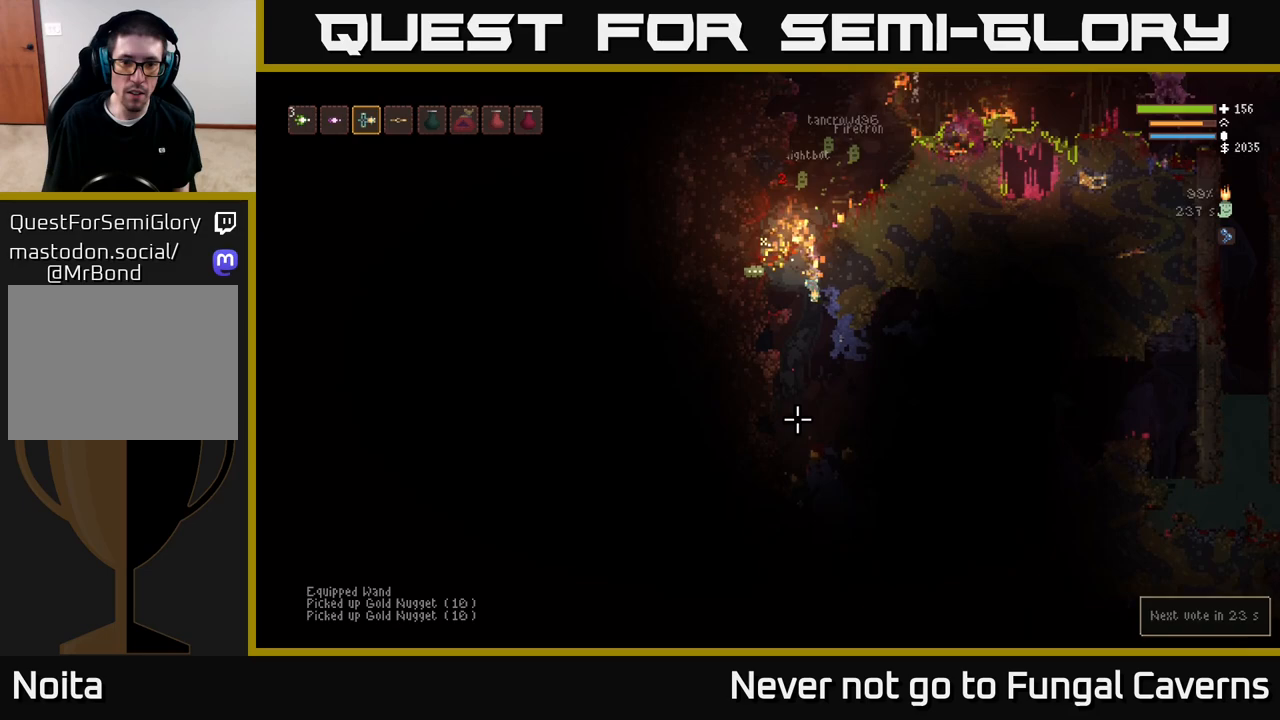
{"dt_ms": 500, "buttons": [], "left_stick": "left", "right_stick": "up-right", "events": [[17, "left_stick", "left"], [83, "right_stick", "center"], [183, "left_stick", "right"], [300, "right_stick", "up-right"], [367, "left_stick", "center"], [417, "left_stick", "left"]]}
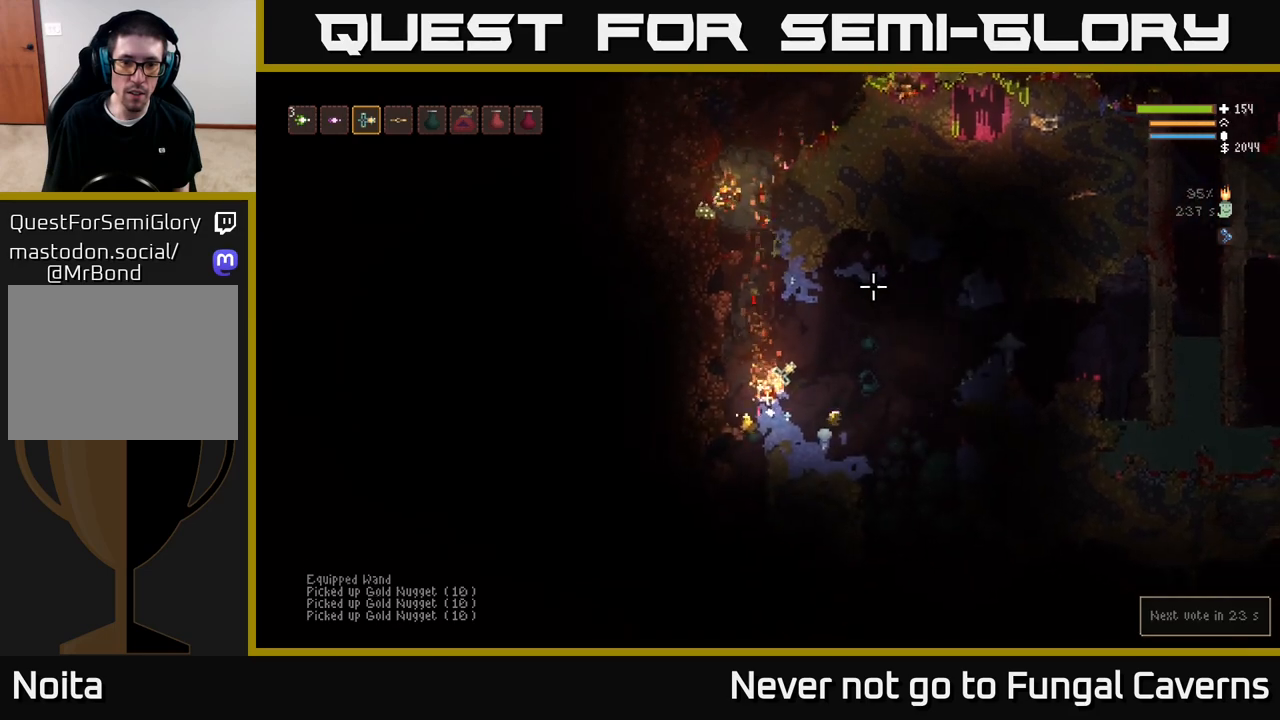
{"dt_ms": 1000, "buttons": [], "left_stick": "center", "right_stick": "up"}
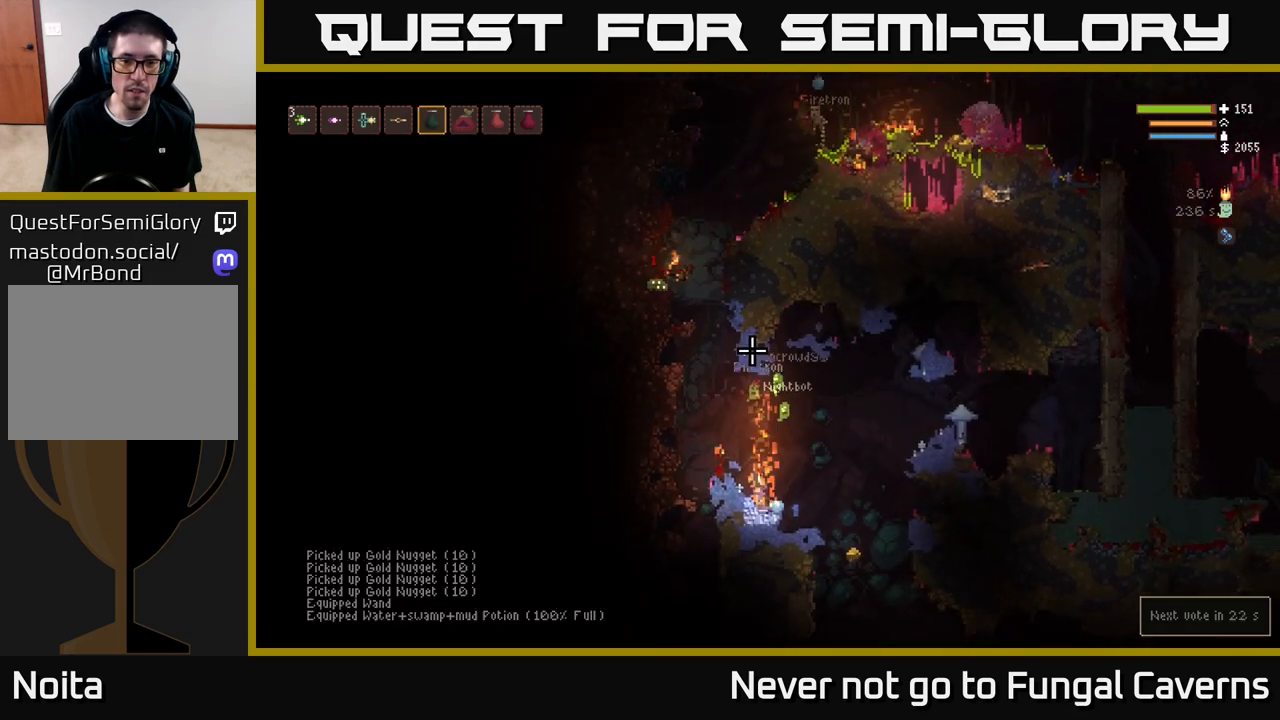
{"dt_ms": 500, "buttons": [], "left_stick": "right", "right_stick": "up", "events": [[50, "R2", "down"], [133, "L2", "down"], [417, "R2", "up"], [433, "L2", "up"], [433, "left_stick", "right"]]}
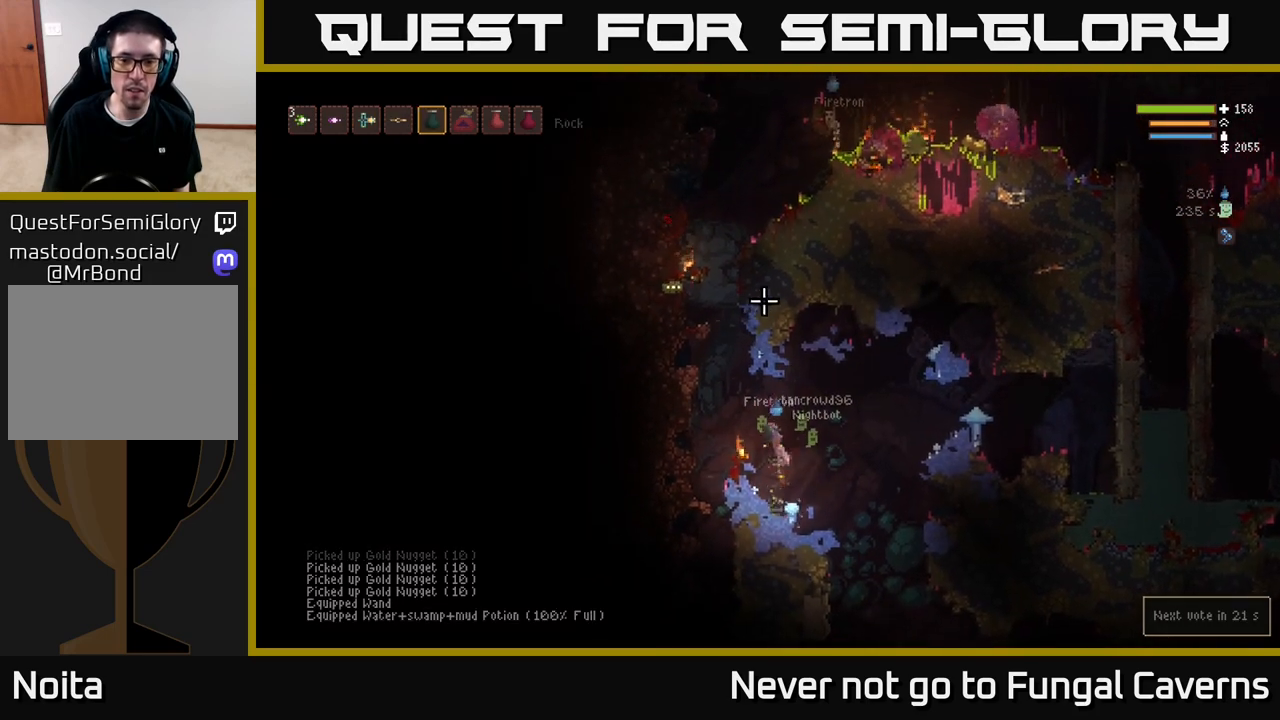
{"dt_ms": 500, "buttons": [], "left_stick": "right", "right_stick": "down-right", "events": [[100, "L1", "down"], [183, "L1", "up"], [200, "right_stick", "down-right"]]}
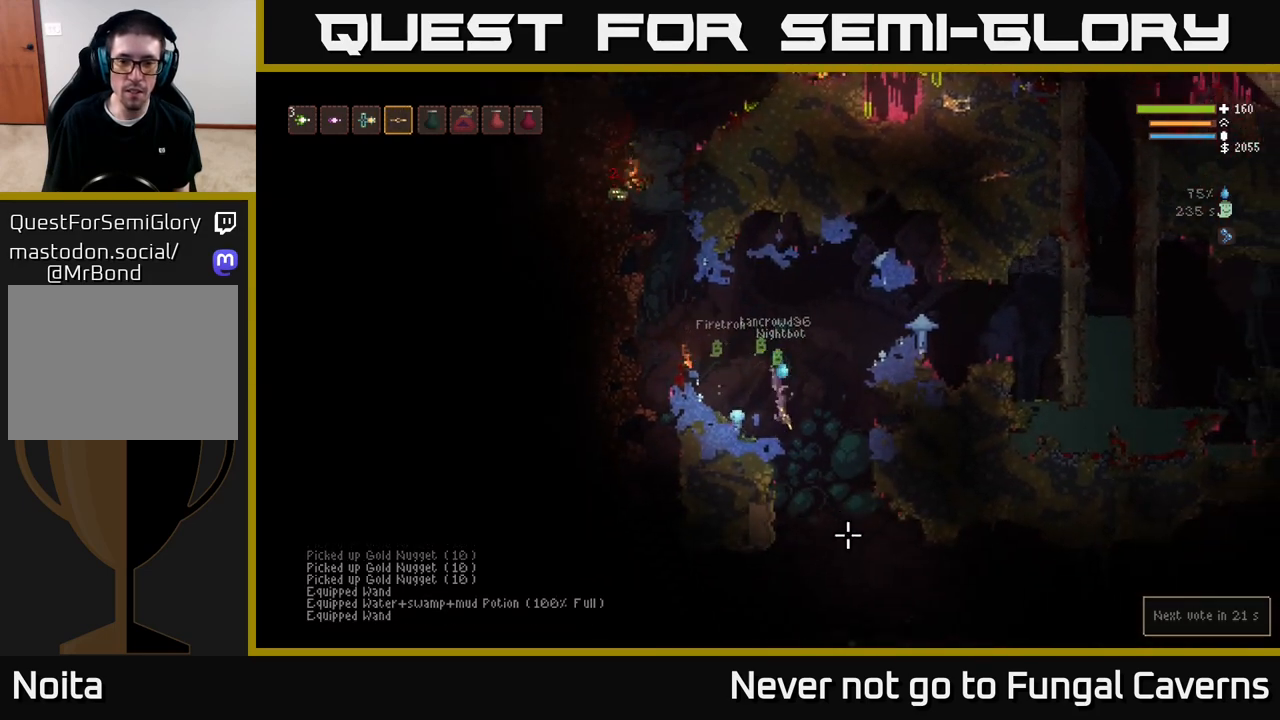
{"dt_ms": 500, "buttons": ["L2"], "left_stick": "center", "right_stick": "down-right", "events": [[267, "left_stick", "center"], [433, "L2", "down"]]}
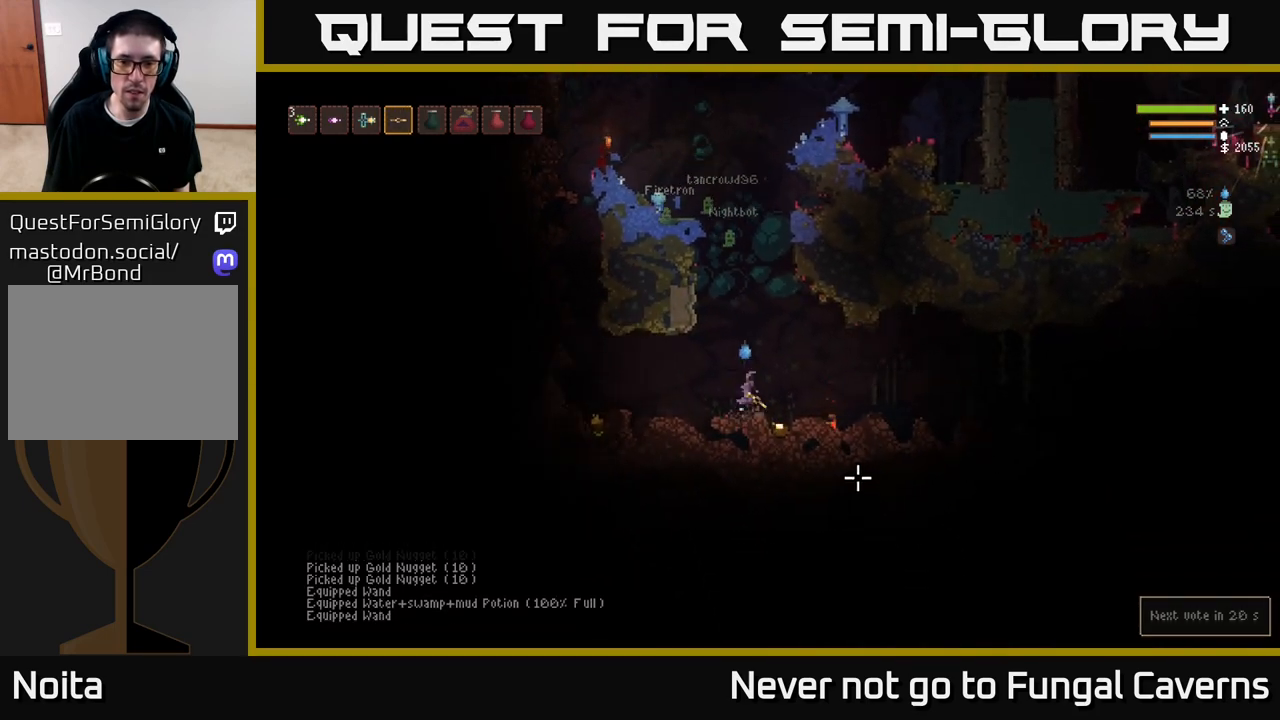
{"dt_ms": 500, "buttons": [], "left_stick": "center", "right_stick": "right", "events": [[33, "L2", "up"], [133, "right_stick", "right"], [150, "left_stick", "right"], [450, "left_stick", "center"]]}